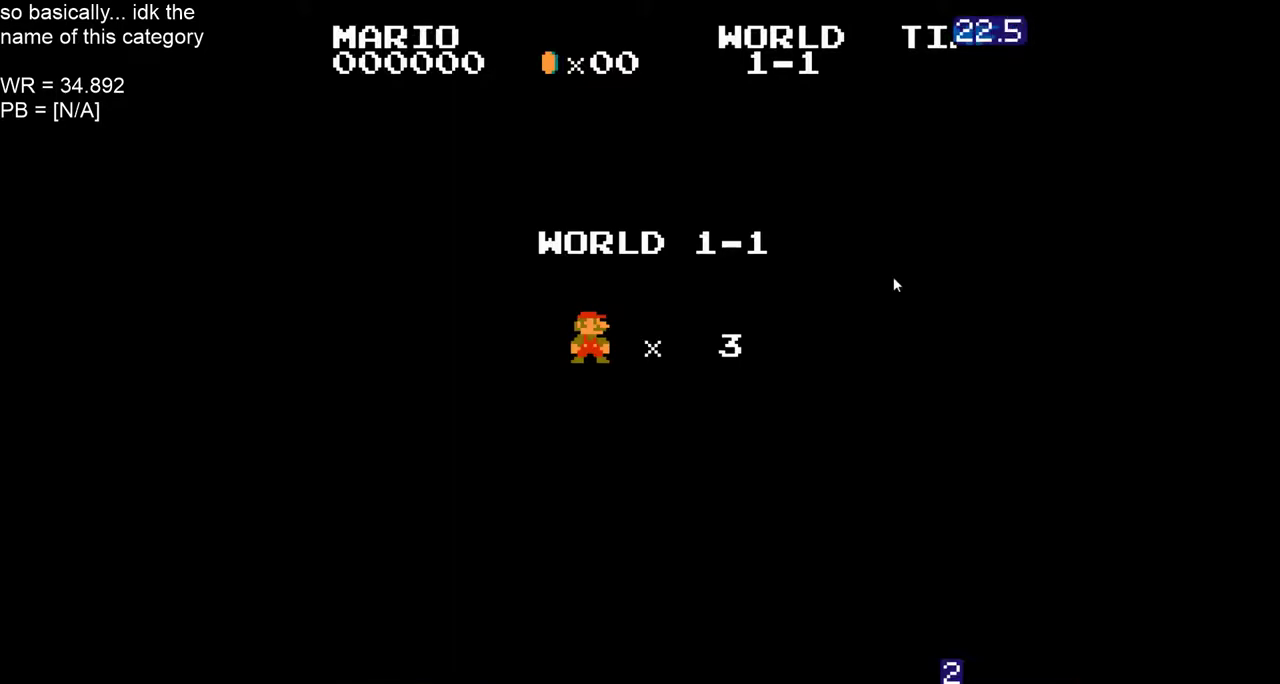
Gameplay with a controller (Nintendo layout); each line is a JSON object with the inputs held at the frame after it. "events" lists button and stick changes between this image and that frame as [ms after this image, input, new state], when the widget could be followed in between. Not read: L3 R3.
{"buttons": ["B", "DPAD_RIGHT"]}
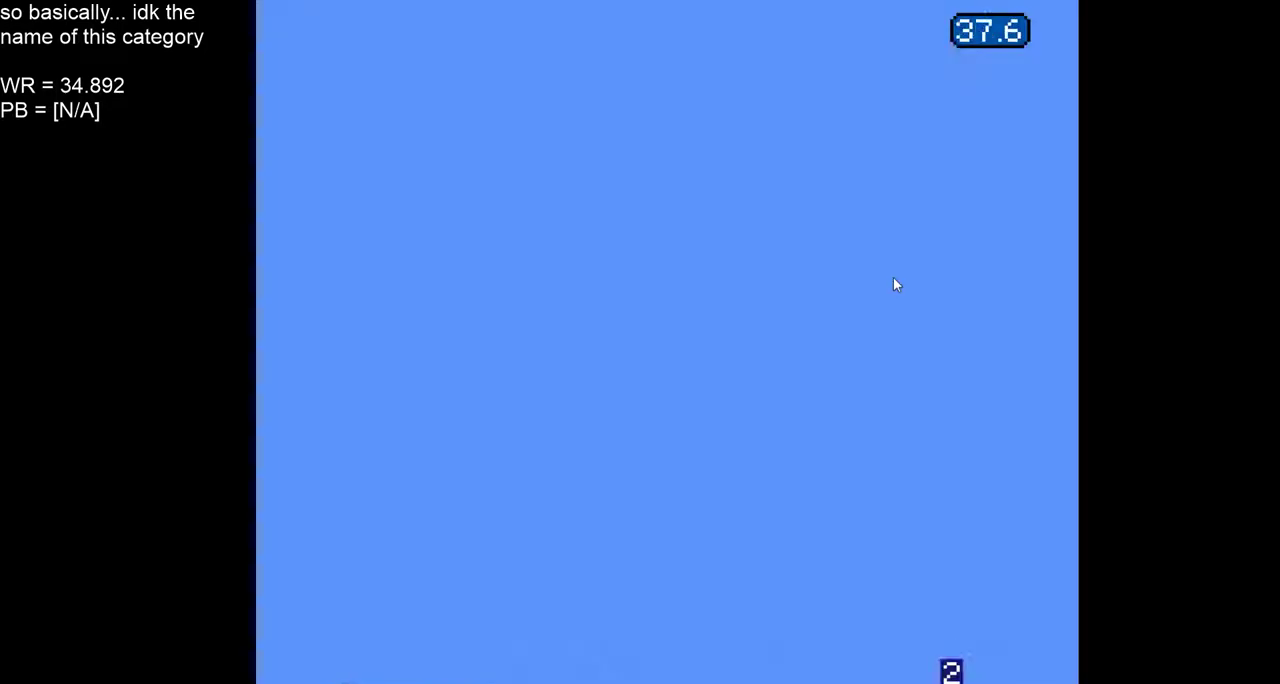
{"buttons": ["B", "DPAD_RIGHT"]}
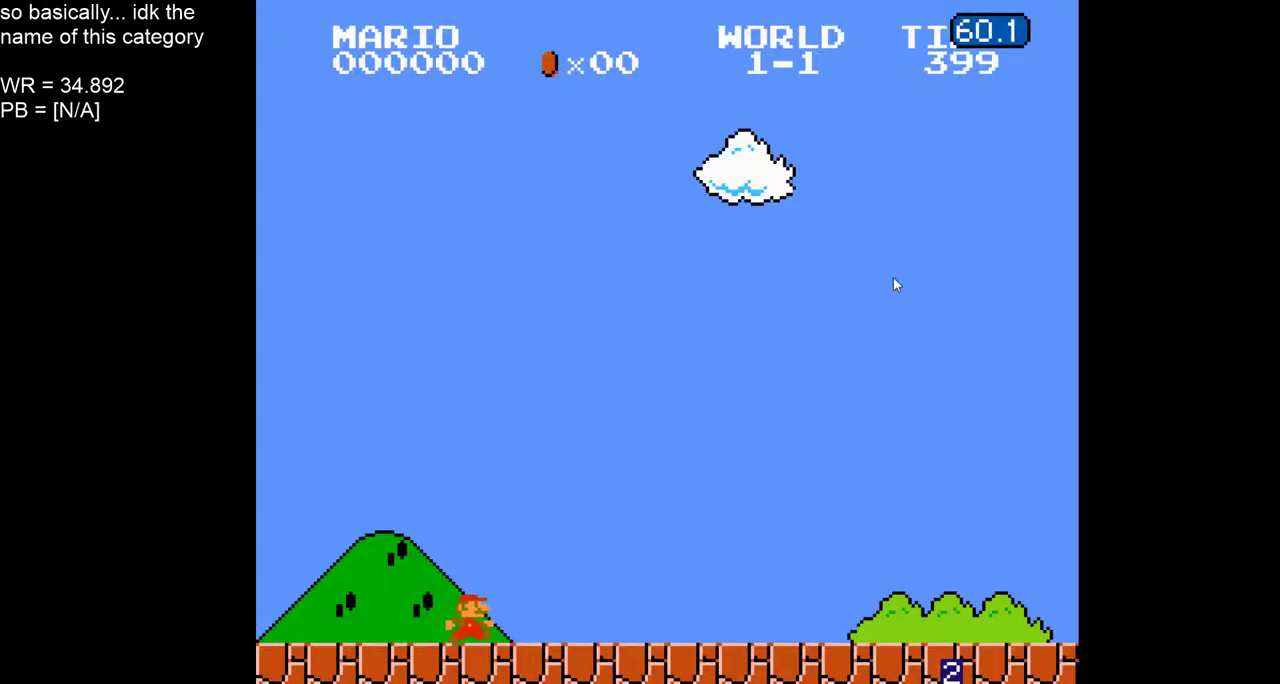
{"buttons": ["B", "DPAD_RIGHT"]}
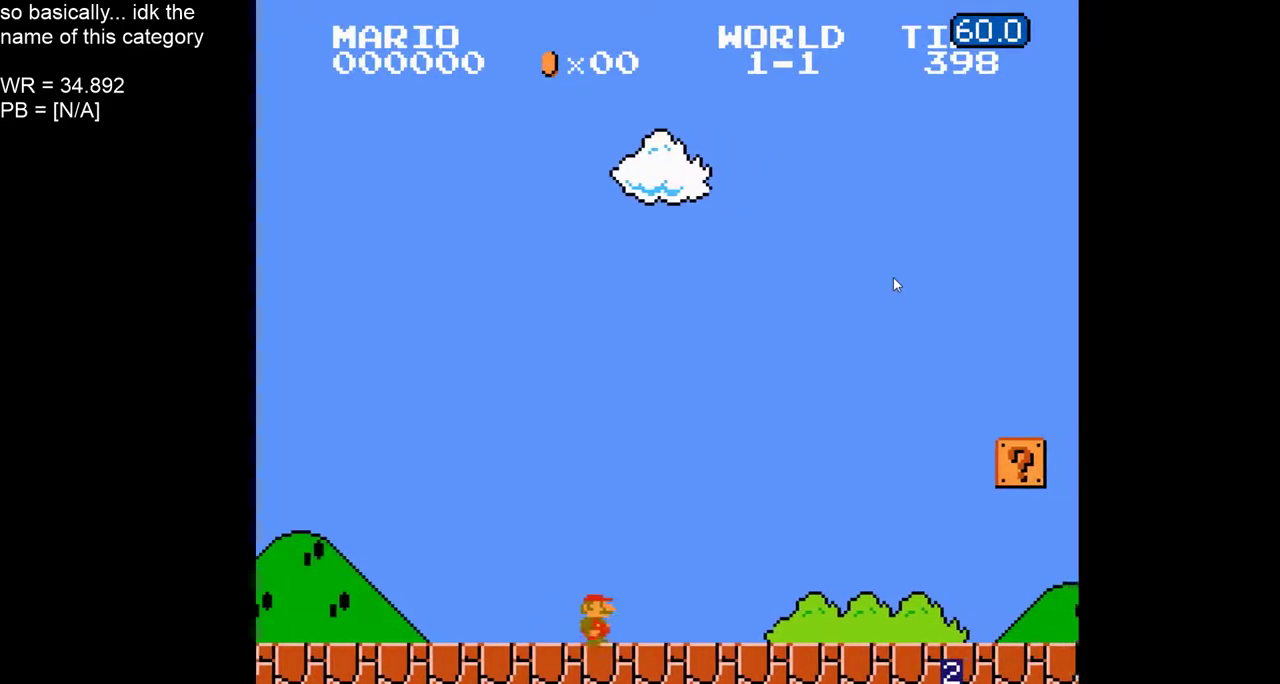
{"buttons": ["A", "B", "DPAD_RIGHT"], "events": [[383, "DPAD_RIGHT", "up"], [417, "A", "down"], [417, "DPAD_LEFT", "down"], [433, "DPAD_LEFT", "up"], [500, "DPAD_RIGHT", "down"]]}
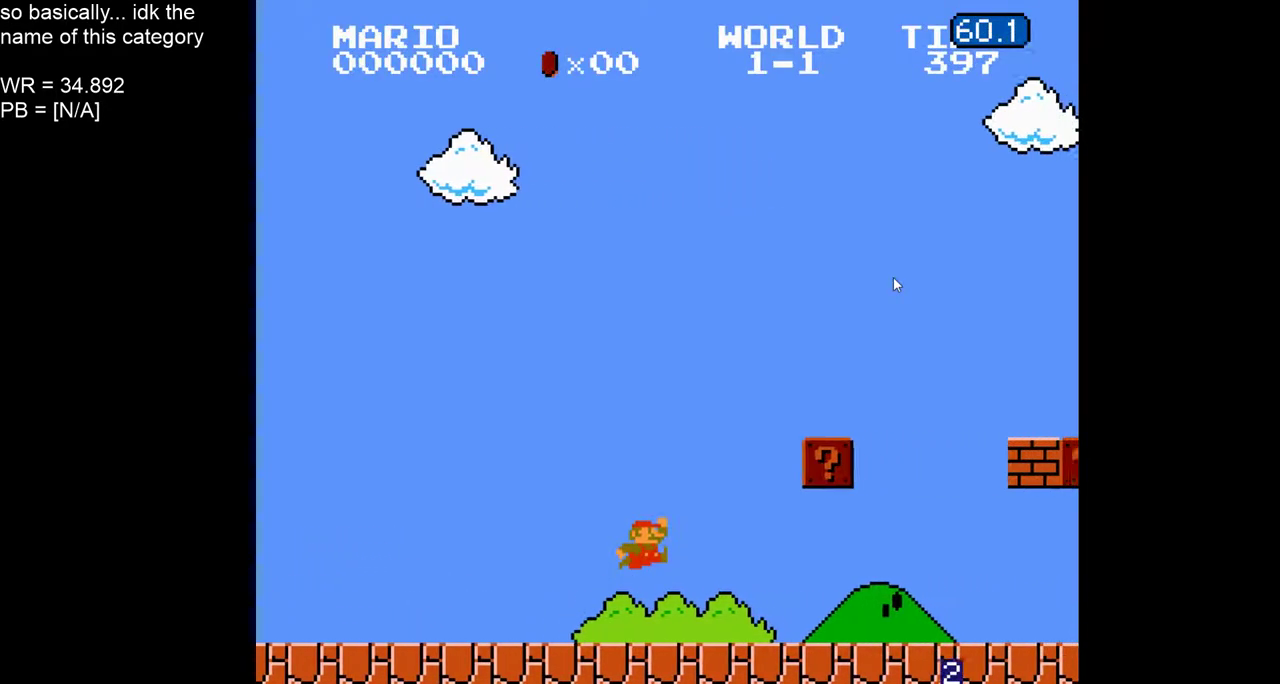
{"buttons": ["B", "DPAD_RIGHT"], "events": [[467, "A", "up"]]}
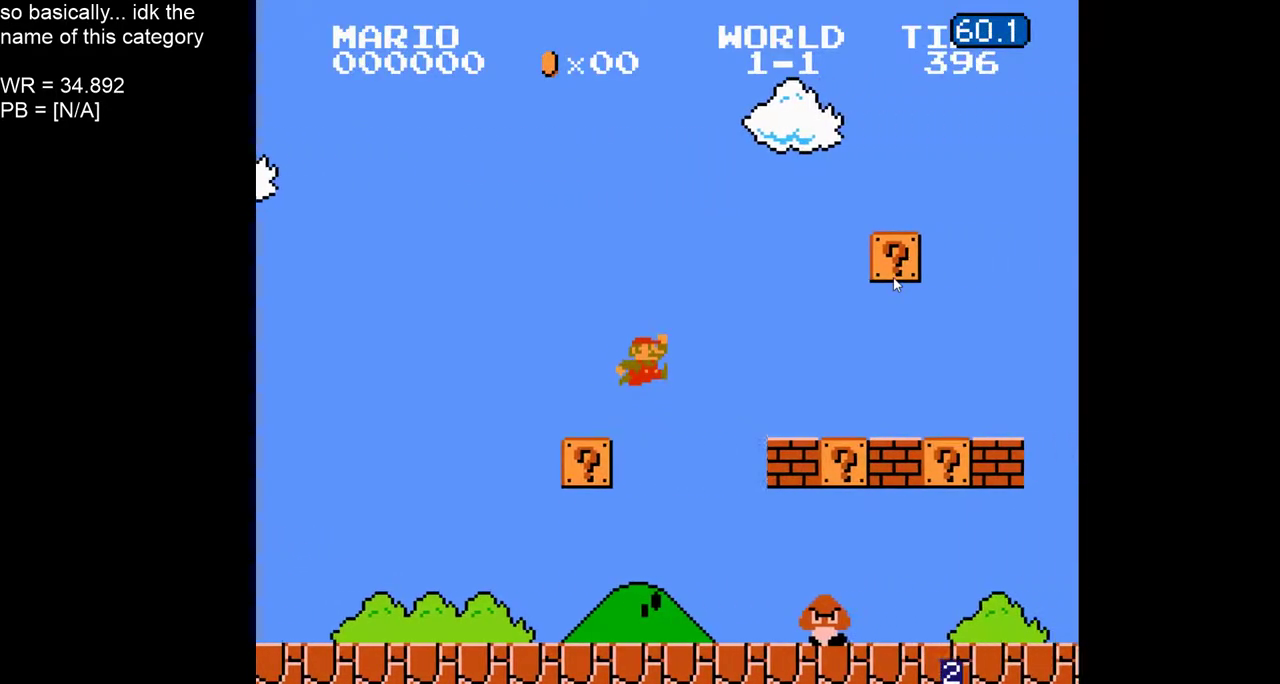
{"buttons": ["B", "DPAD_LEFT"], "events": [[33, "DPAD_RIGHT", "up"], [67, "DPAD_LEFT", "down"]]}
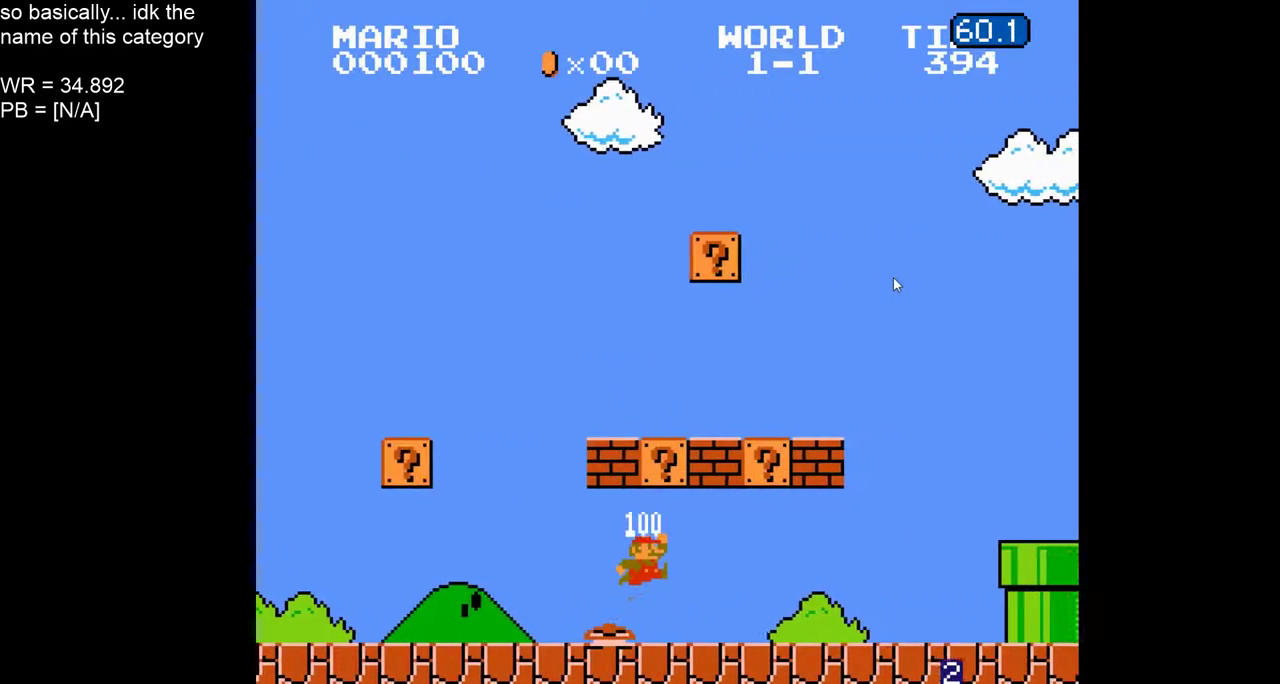
{"buttons": ["A", "B", "DPAD_LEFT"], "events": [[233, "A", "down"]]}
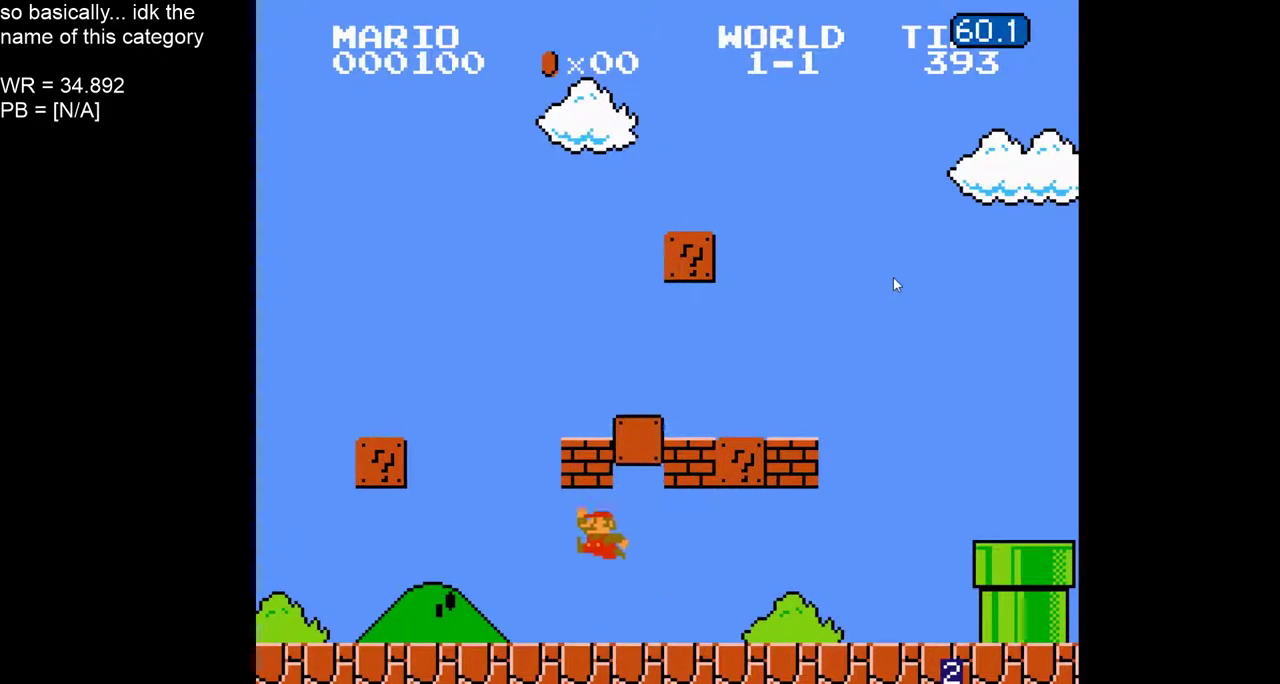
{"buttons": ["A", "B", "DPAD_RIGHT"], "events": [[33, "A", "up"], [50, "DPAD_LEFT", "up"], [100, "DPAD_RIGHT", "down"], [117, "A", "down"]]}
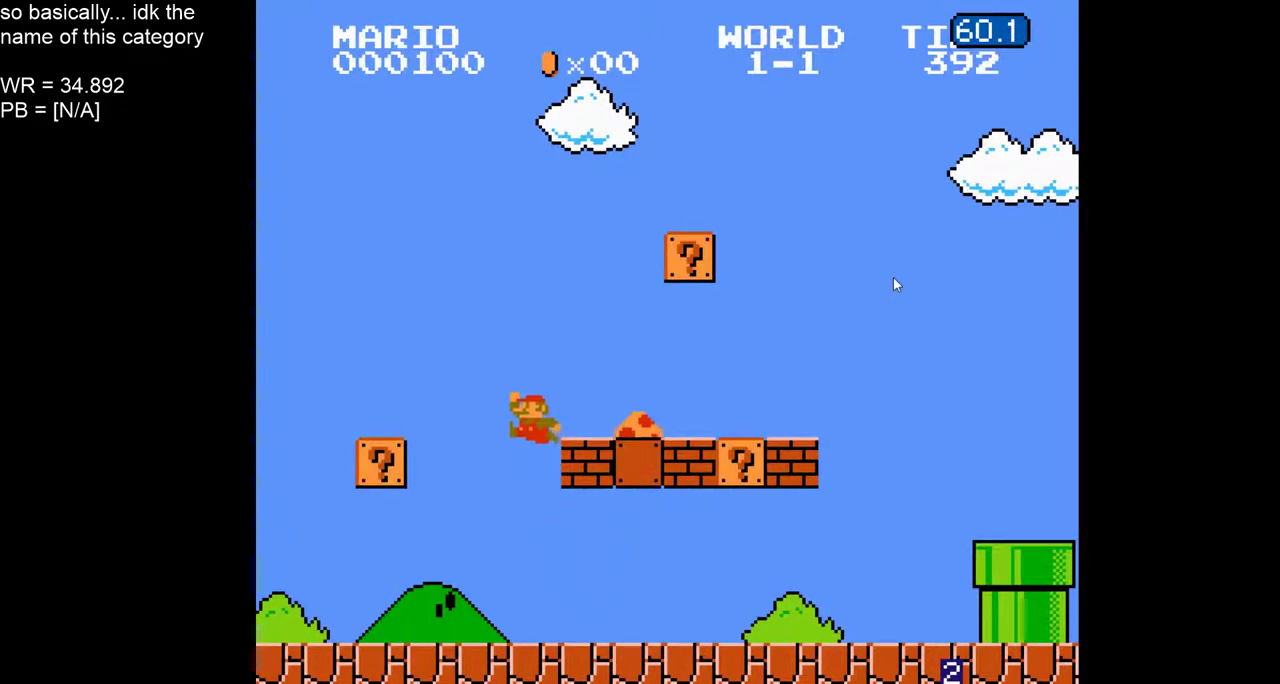
{"buttons": ["B", "DPAD_RIGHT"], "events": [[383, "A", "up"]]}
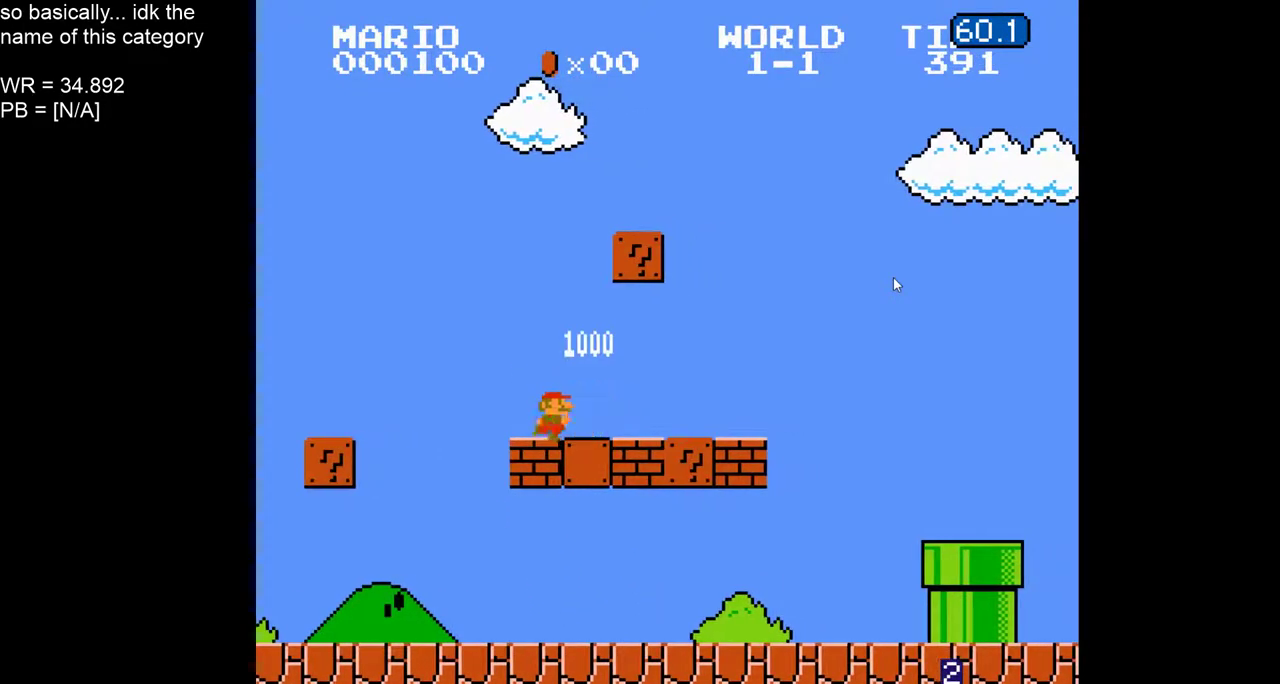
{"buttons": ["B", "DPAD_UP", "DPAD_RIGHT"], "events": [[183, "DPAD_UP", "down"], [333, "DPAD_UP", "up"], [450, "DPAD_UP", "down"]]}
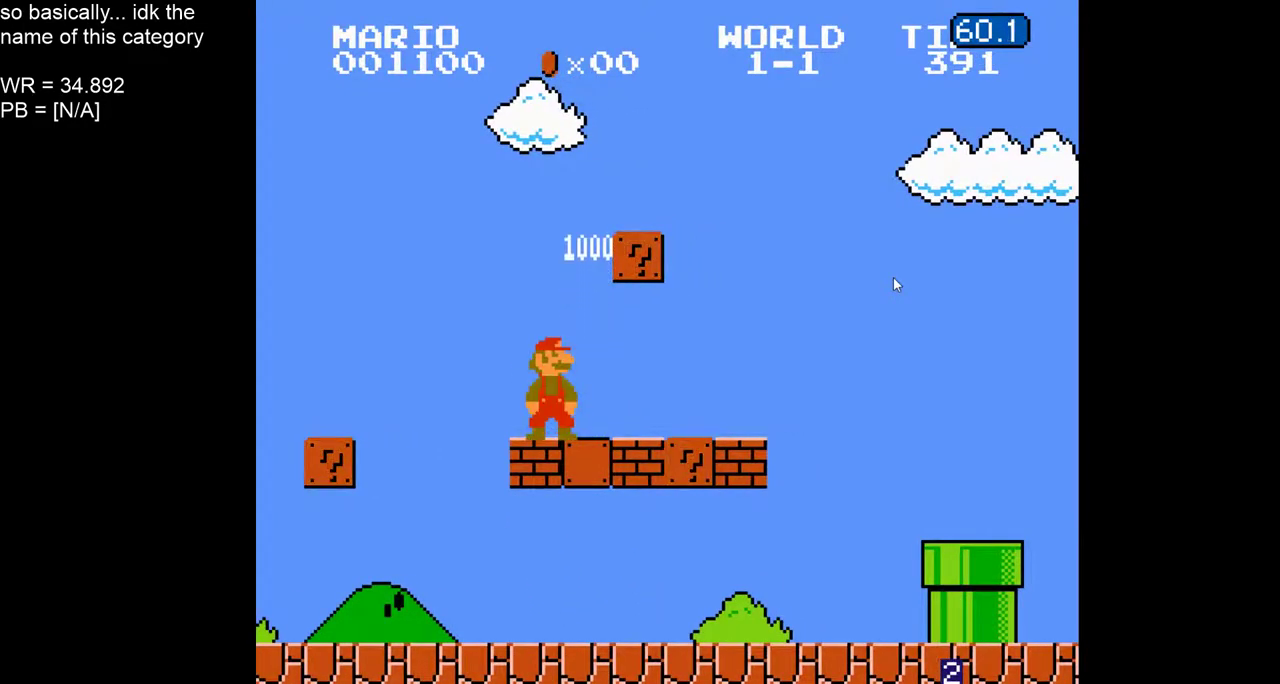
{"buttons": ["B", "DPAD_RIGHT"], "events": [[83, "DPAD_UP", "up"], [167, "DPAD_UP", "down"], [317, "DPAD_UP", "up"]]}
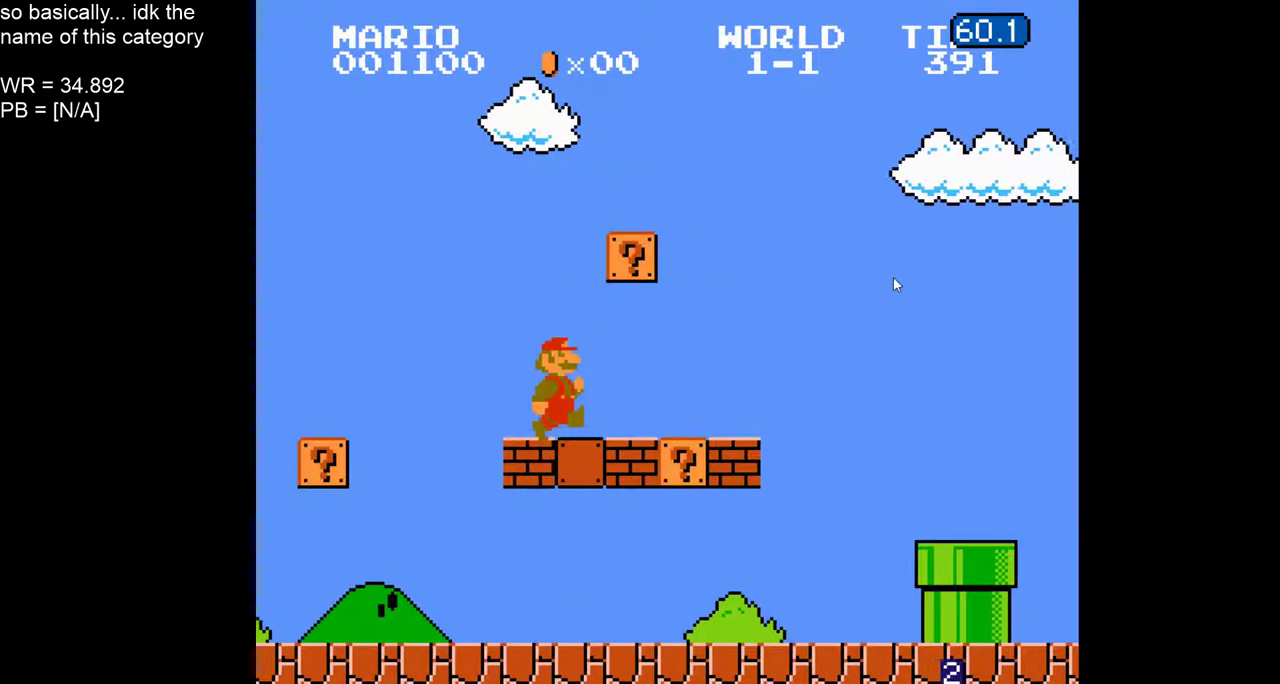
{"buttons": ["A", "B", "DPAD_RIGHT"], "events": [[417, "A", "down"]]}
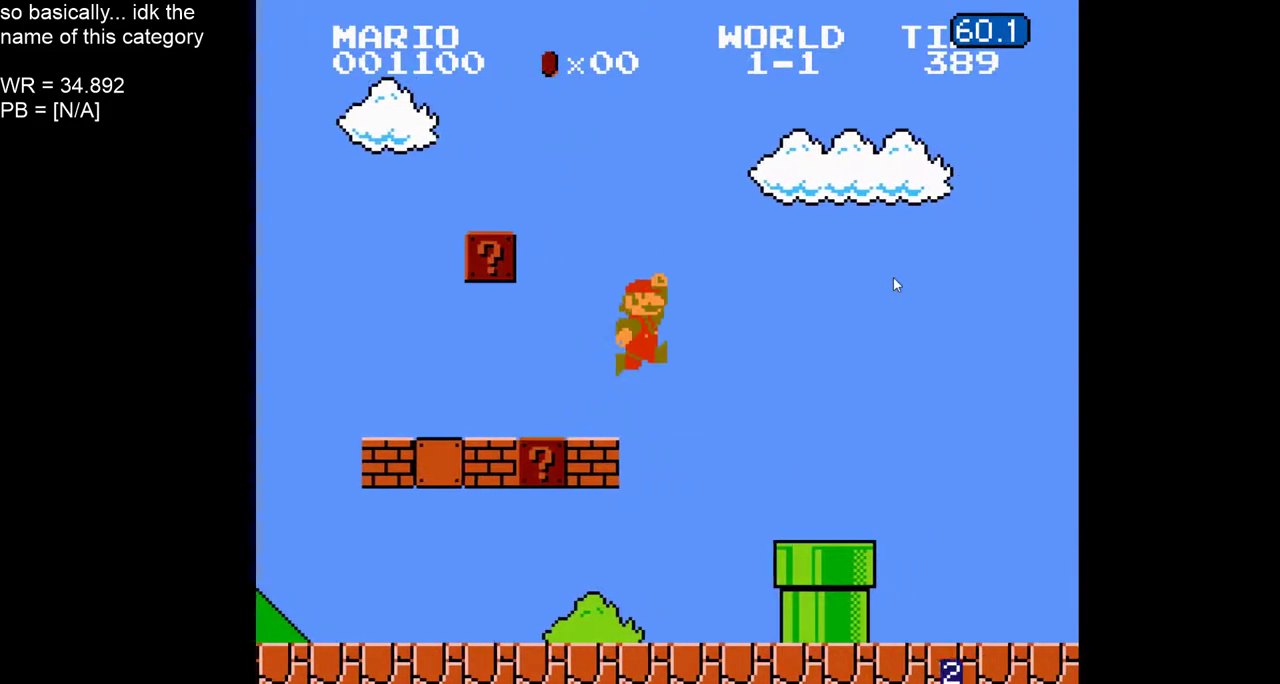
{"buttons": ["B", "DPAD_RIGHT"], "events": [[33, "A", "up"]]}
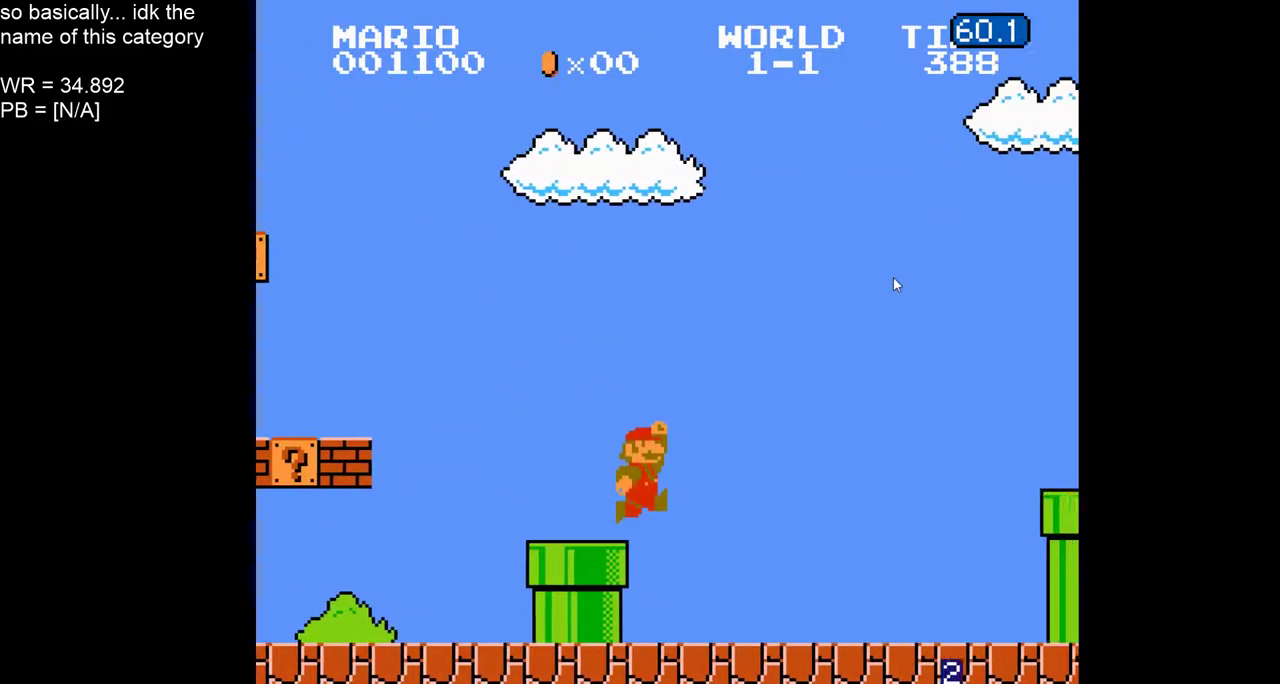
{"buttons": ["A", "B", "DPAD_RIGHT"], "events": [[450, "A", "down"]]}
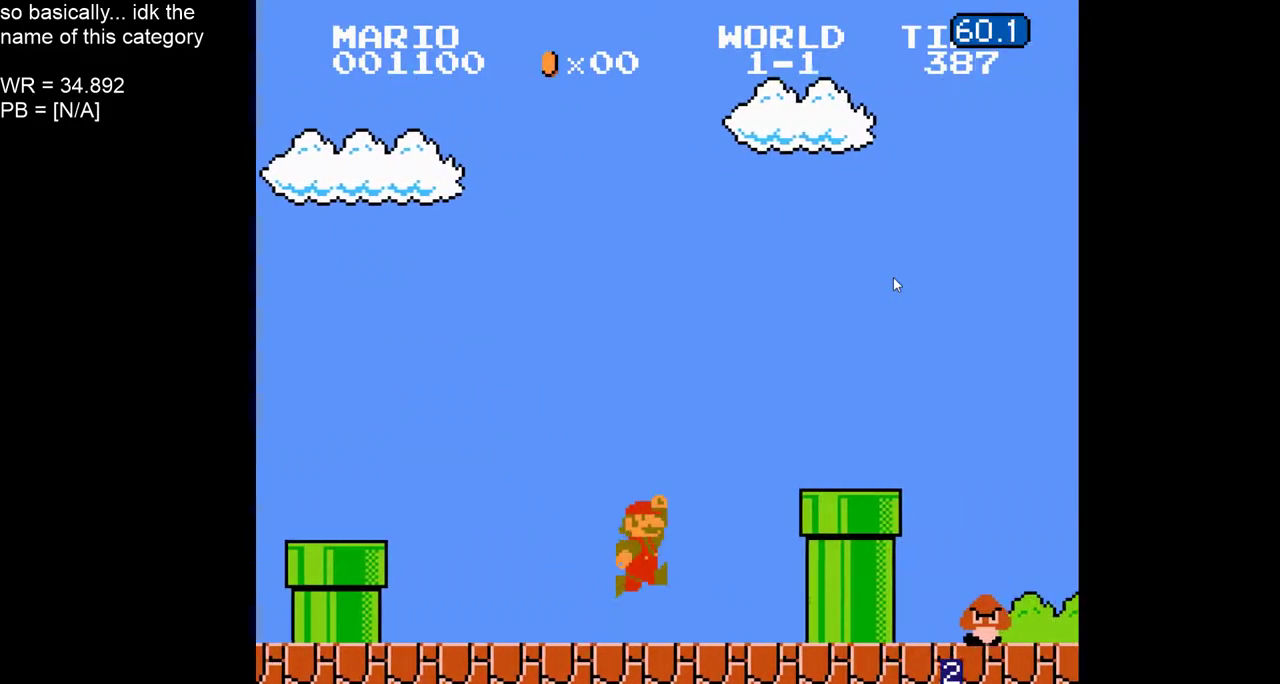
{"buttons": ["B", "DPAD_RIGHT"], "events": [[350, "A", "up"]]}
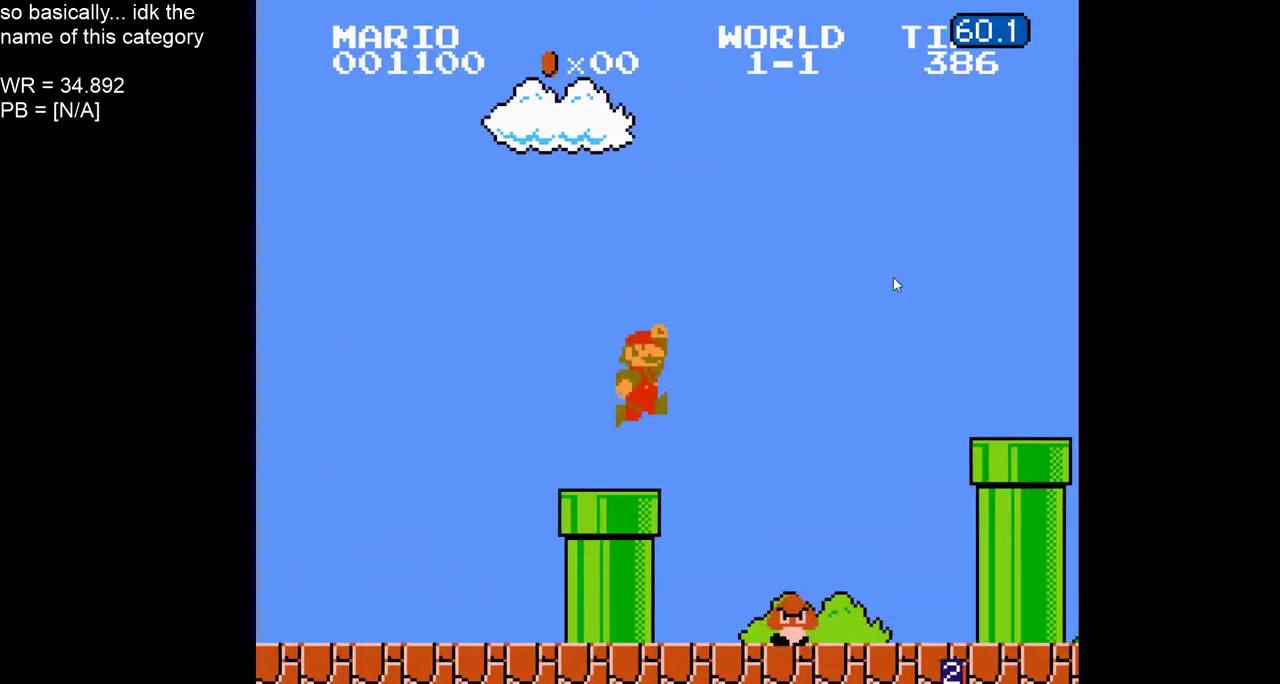
{"buttons": ["B", "DPAD_RIGHT"]}
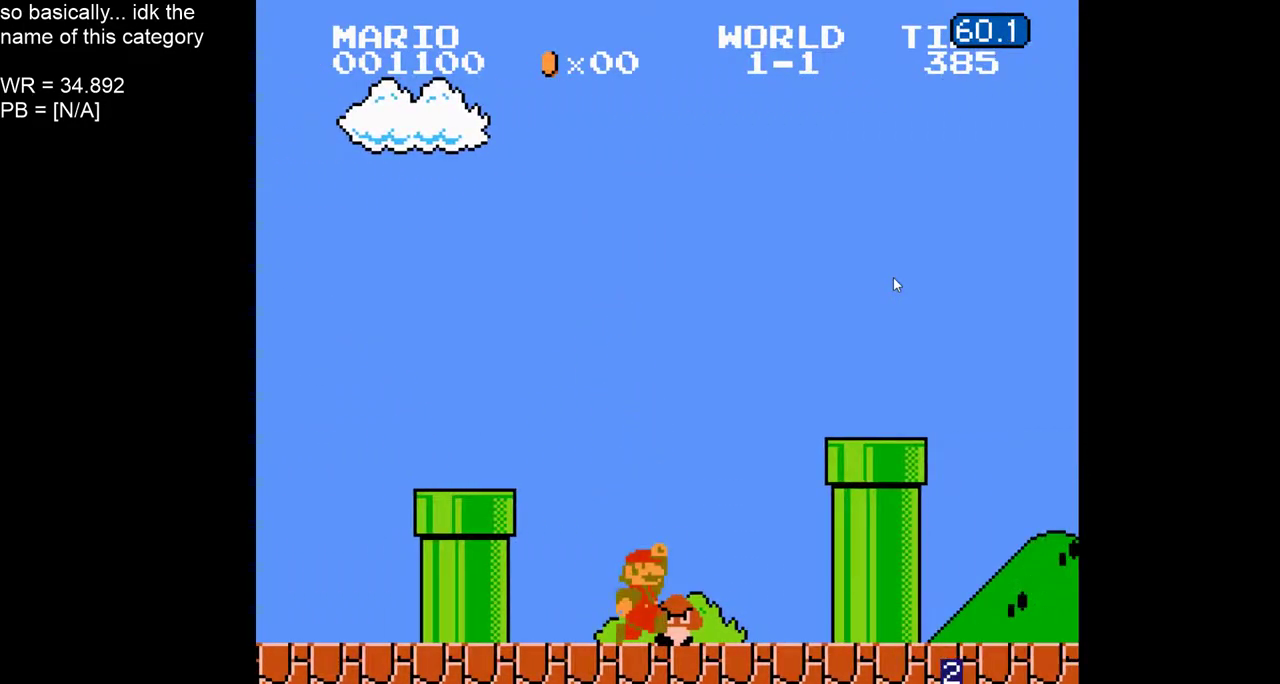
{"buttons": ["A", "B", "DPAD_RIGHT"], "events": [[350, "A", "down"]]}
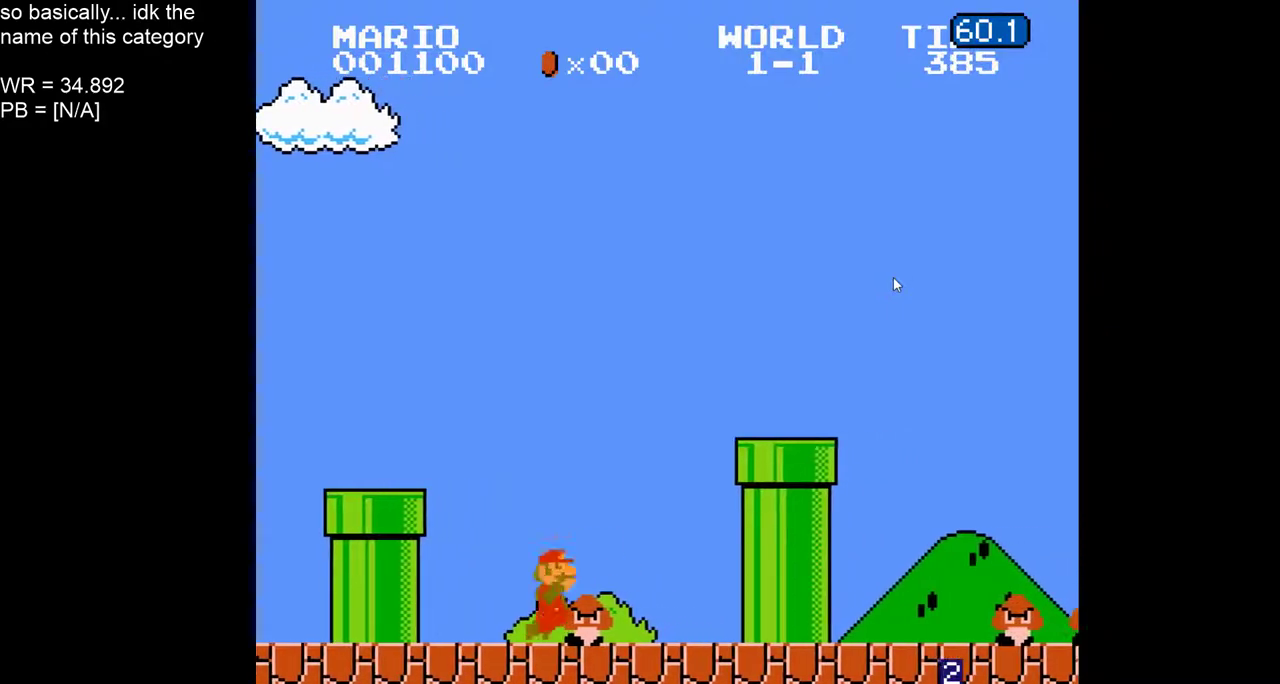
{"buttons": ["A", "B", "DPAD_RIGHT"]}
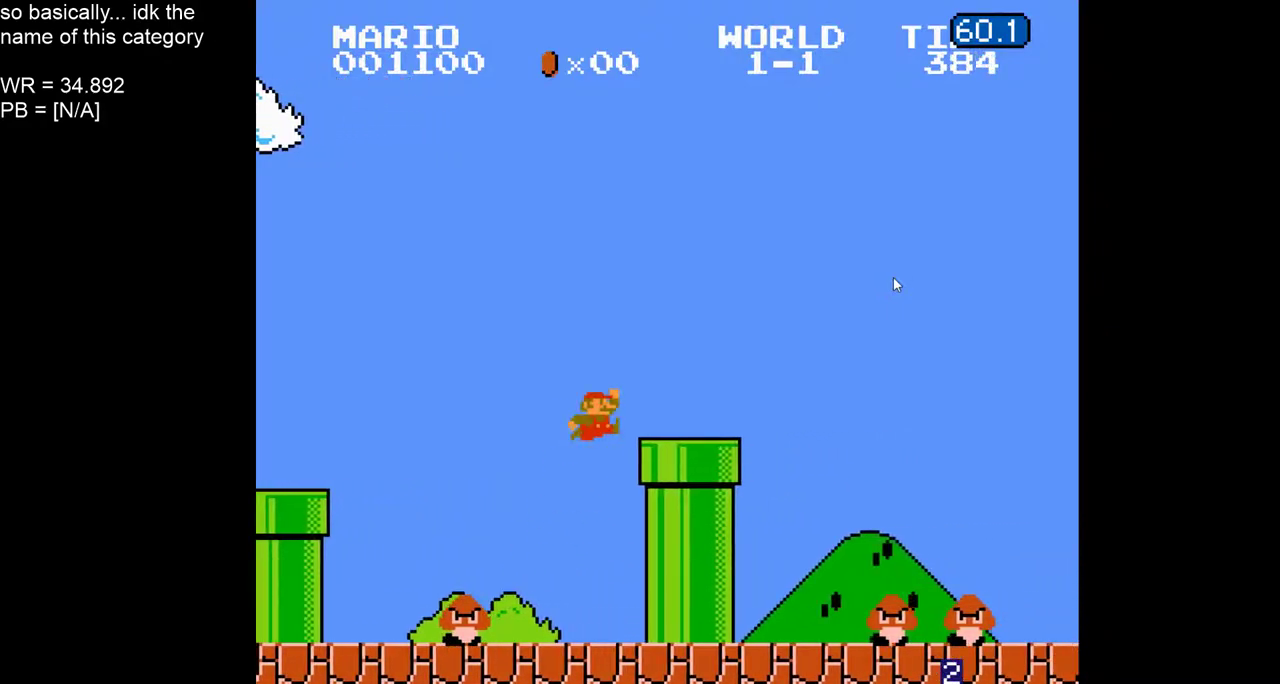
{"buttons": ["B", "DPAD_RIGHT"], "events": [[167, "A", "up"]]}
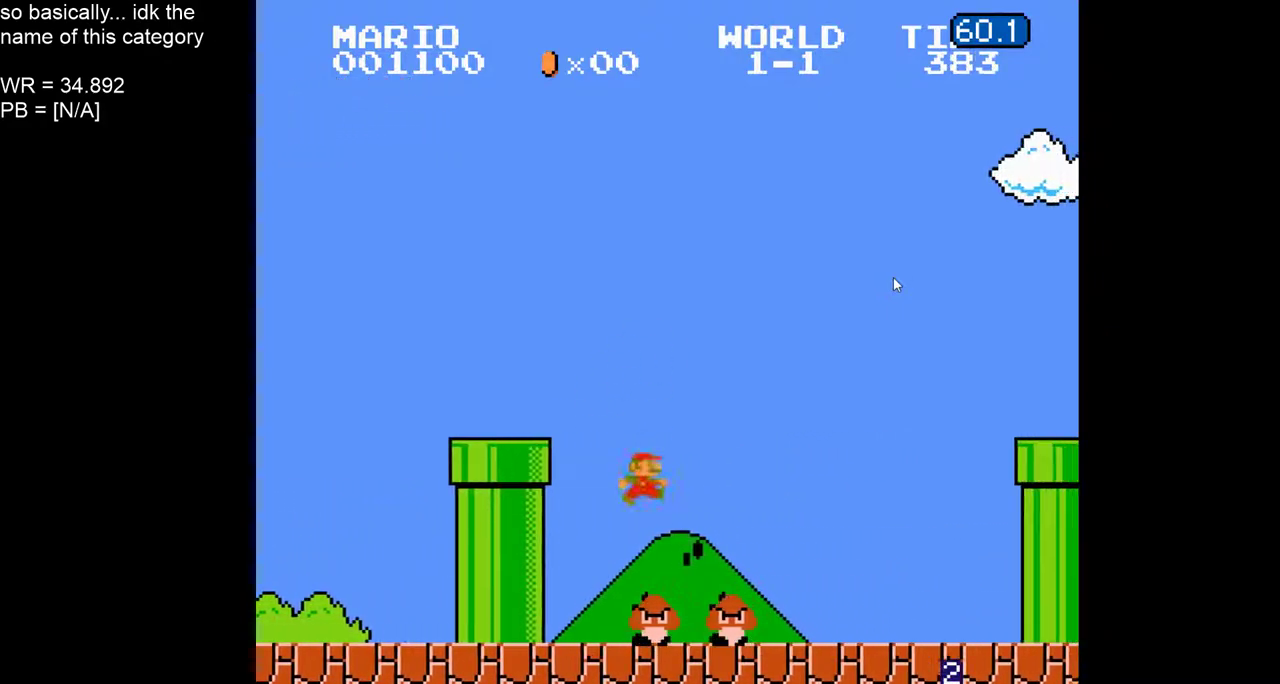
{"buttons": ["A", "B", "DPAD_RIGHT"], "events": [[467, "A", "down"]]}
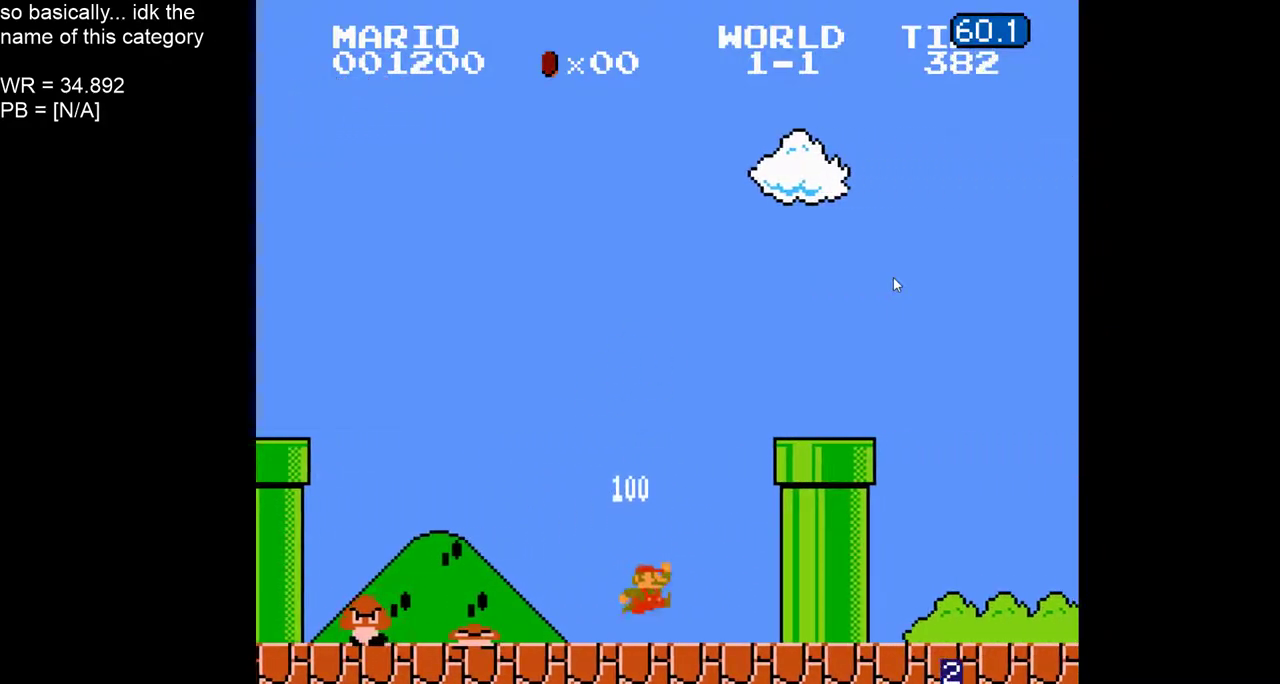
{"buttons": ["B", "DPAD_RIGHT"], "events": [[283, "A", "up"]]}
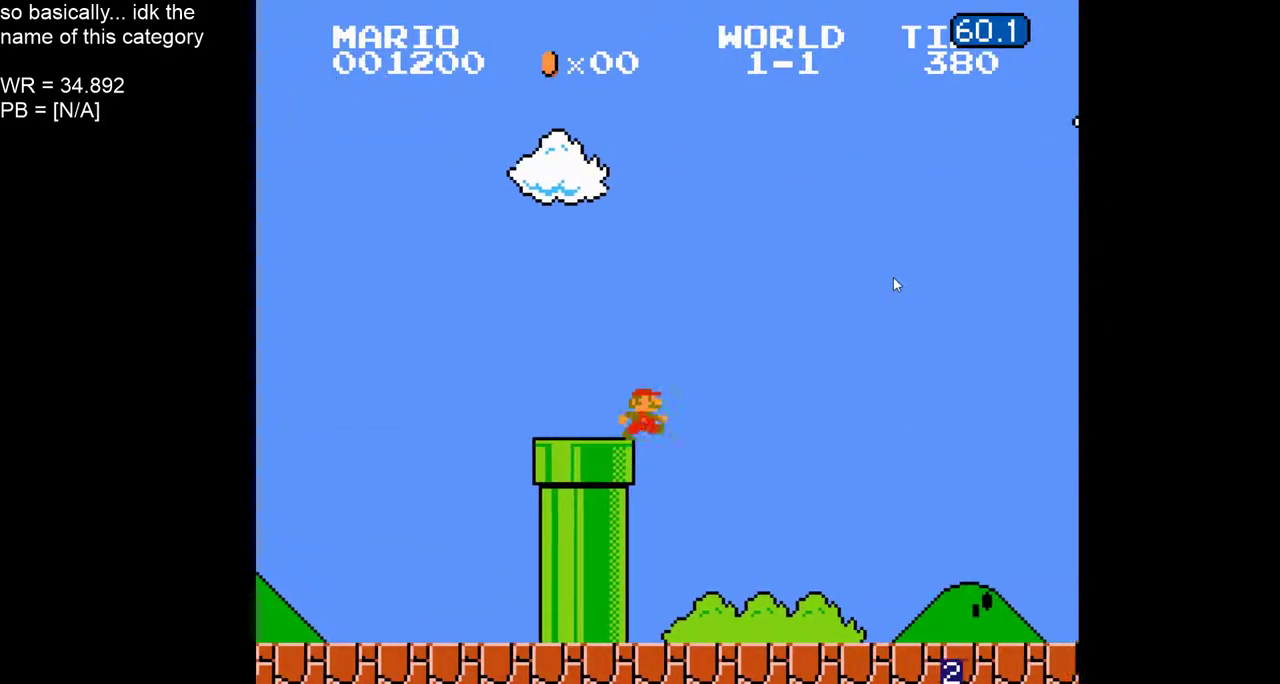
{"buttons": ["B", "DPAD_LEFT"], "events": [[433, "DPAD_RIGHT", "up"], [450, "DPAD_LEFT", "down"]]}
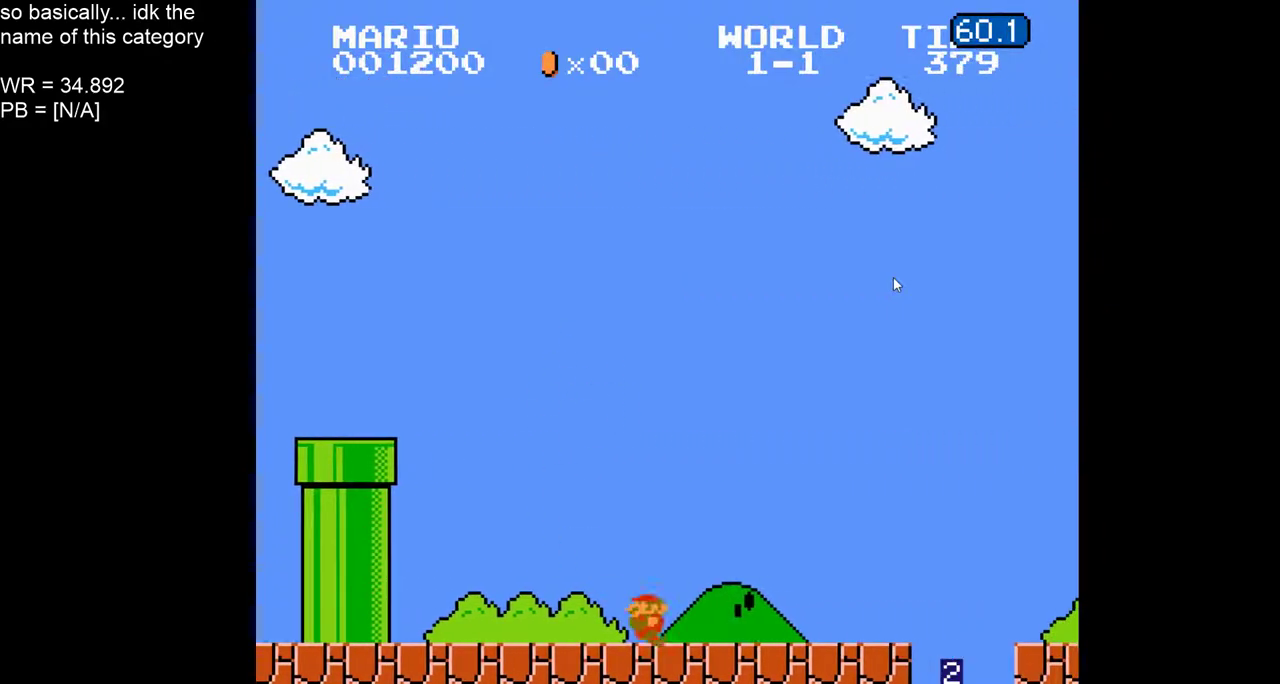
{"buttons": ["A", "B", "DPAD_LEFT"], "events": [[100, "A", "down"], [167, "DPAD_LEFT", "up"], [283, "DPAD_LEFT", "down"]]}